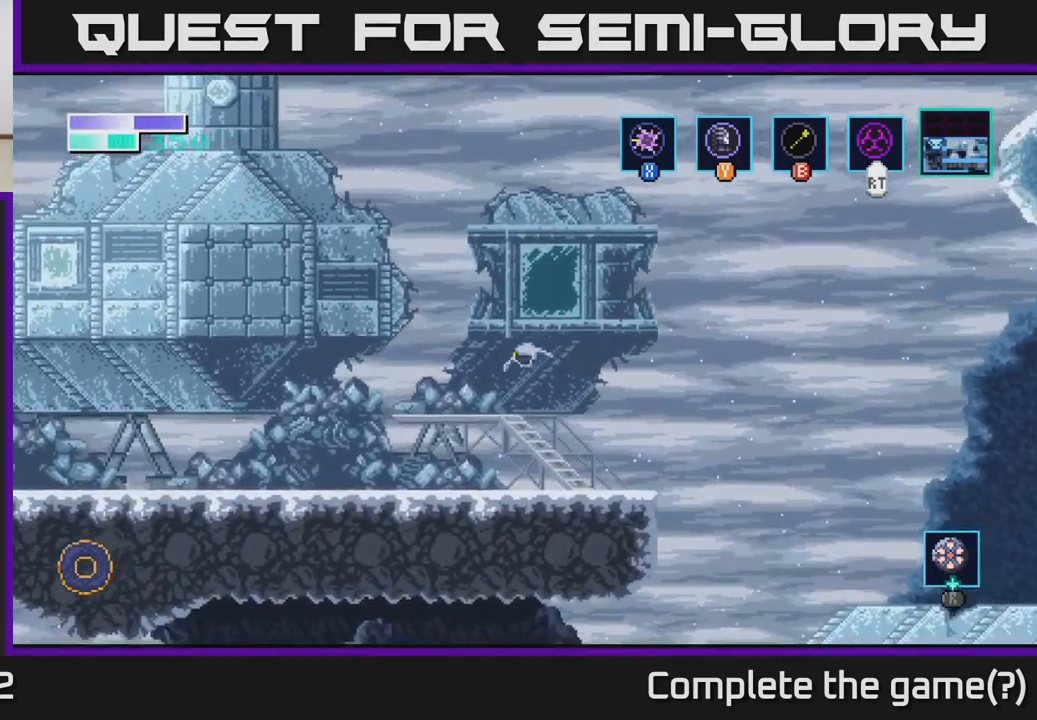
Gameplay with a controller (Xbox layout); each line is a JSON object with the inputs held at the frame after it. "events" lists button and stick changes between this image and that frame as [ms after this image, input, new state], when the widget could be followed in between.
{"buttons": ["A"], "left_stick": "right", "right_stick": "center", "events": [[217, "left_stick", "center"], [267, "left_stick", "right"], [467, "A", "down"]]}
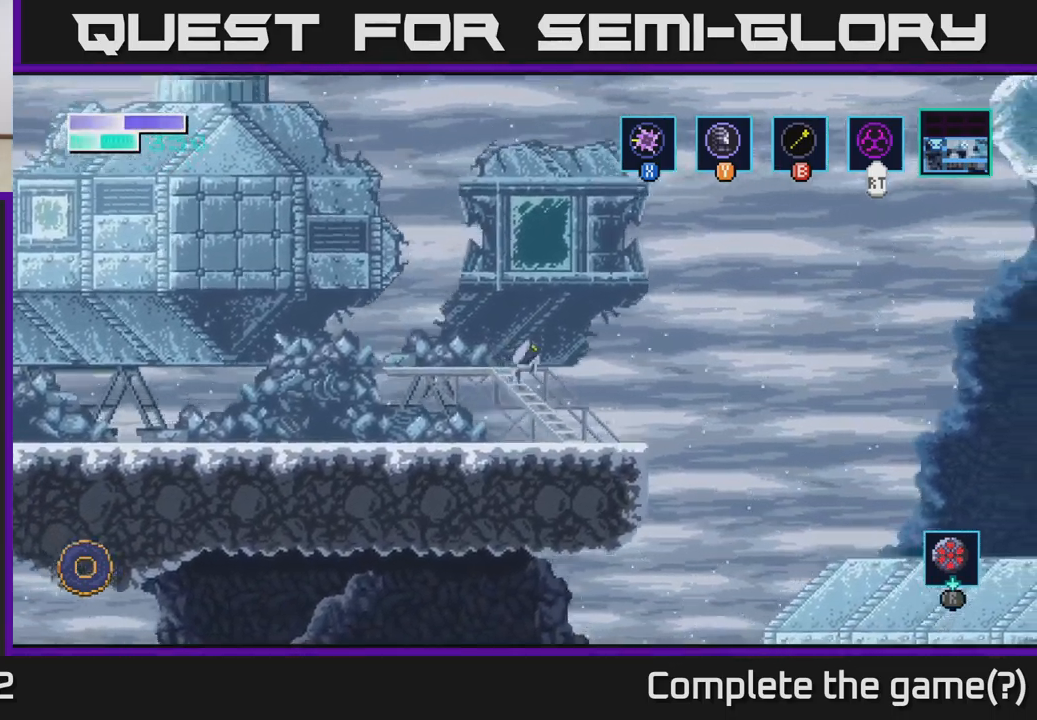
{"buttons": ["A"], "left_stick": "left", "right_stick": "center", "events": [[417, "left_stick", "left"]]}
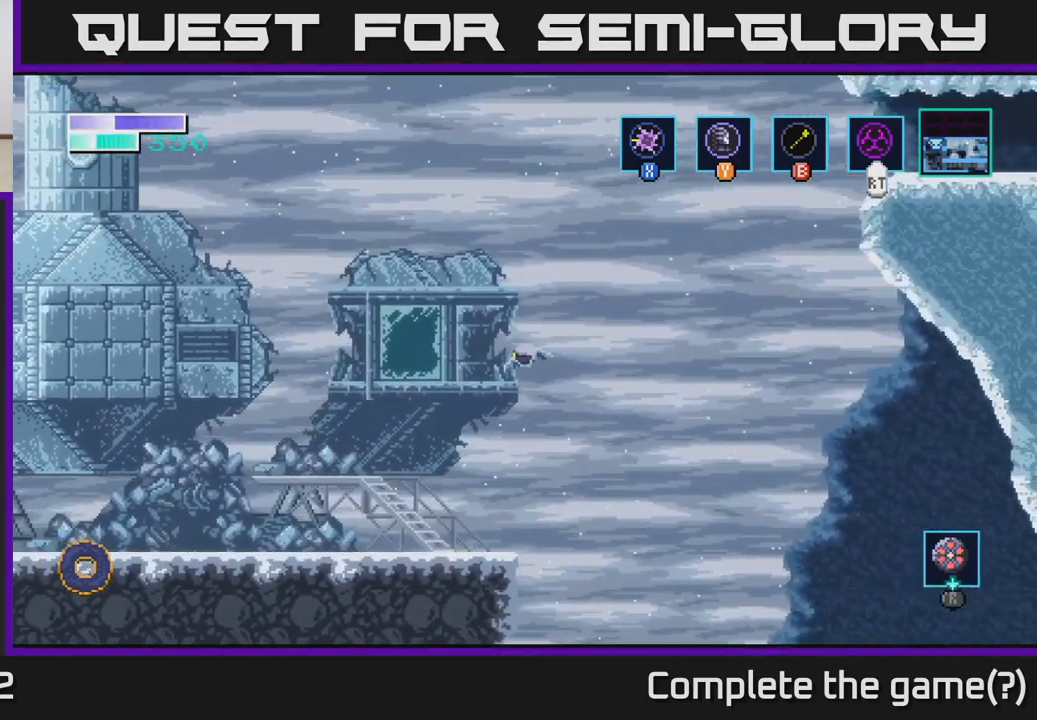
{"buttons": [], "left_stick": "left", "right_stick": "center", "events": [[384, "A", "up"]]}
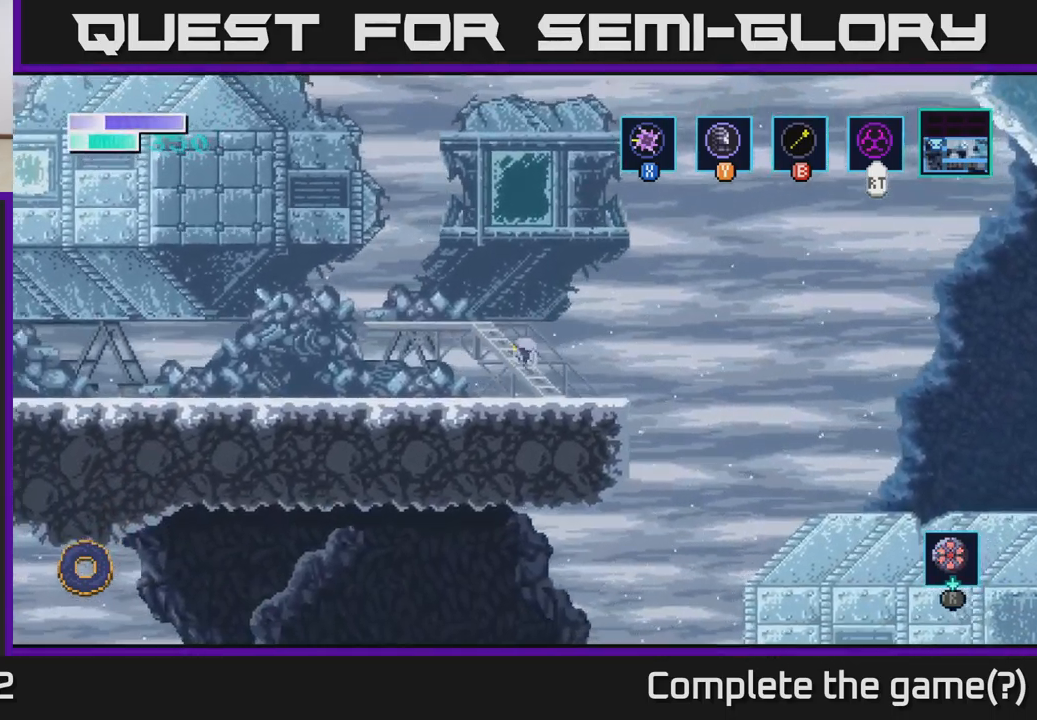
{"buttons": ["A"], "left_stick": "center", "right_stick": "center", "events": [[334, "left_stick", "center"], [367, "A", "down"]]}
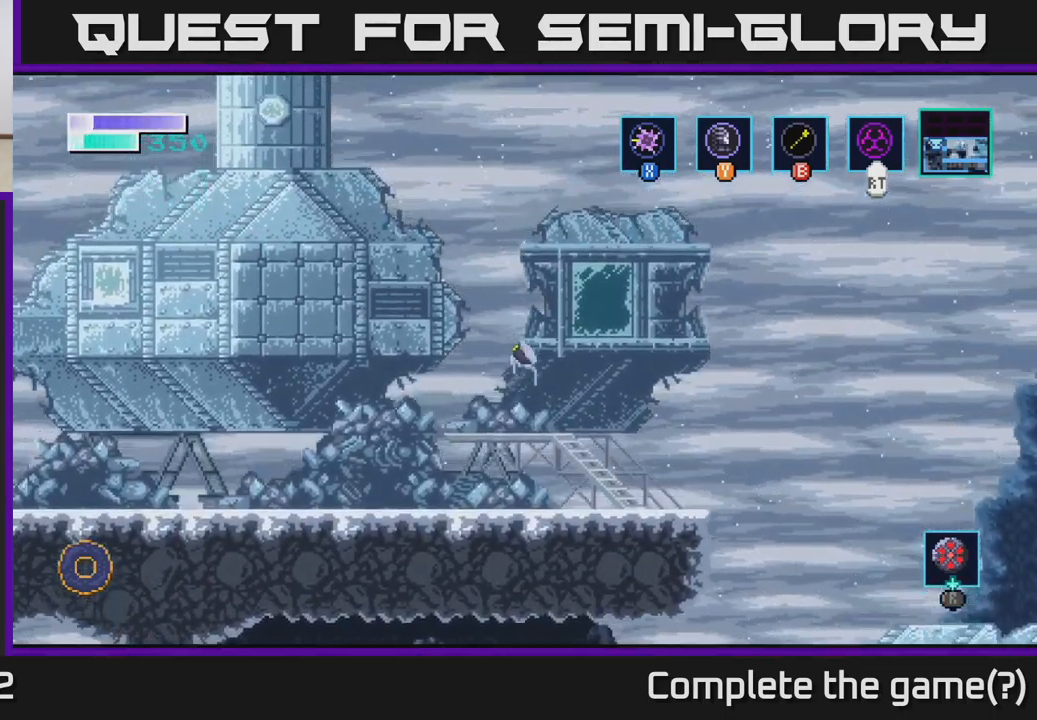
{"buttons": [], "left_stick": "left", "right_stick": "center", "events": [[150, "left_stick", "right"], [417, "A", "up"], [417, "left_stick", "center"], [467, "left_stick", "left"]]}
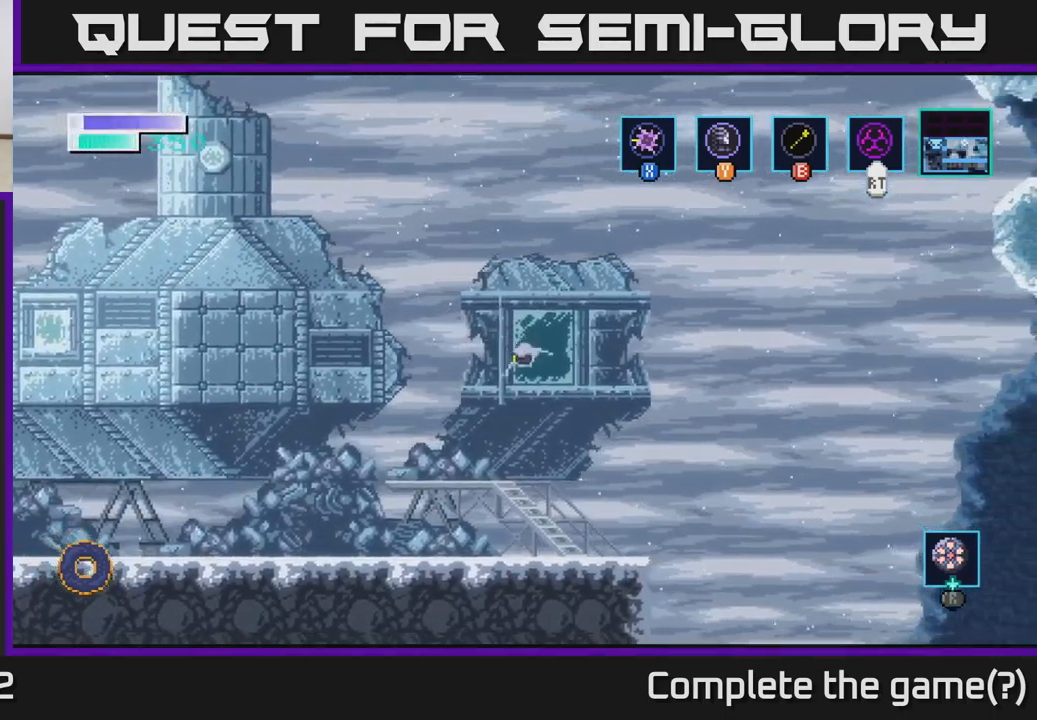
{"buttons": [], "left_stick": "left", "right_stick": "center", "events": [[134, "left_stick", "center"], [484, "left_stick", "left"]]}
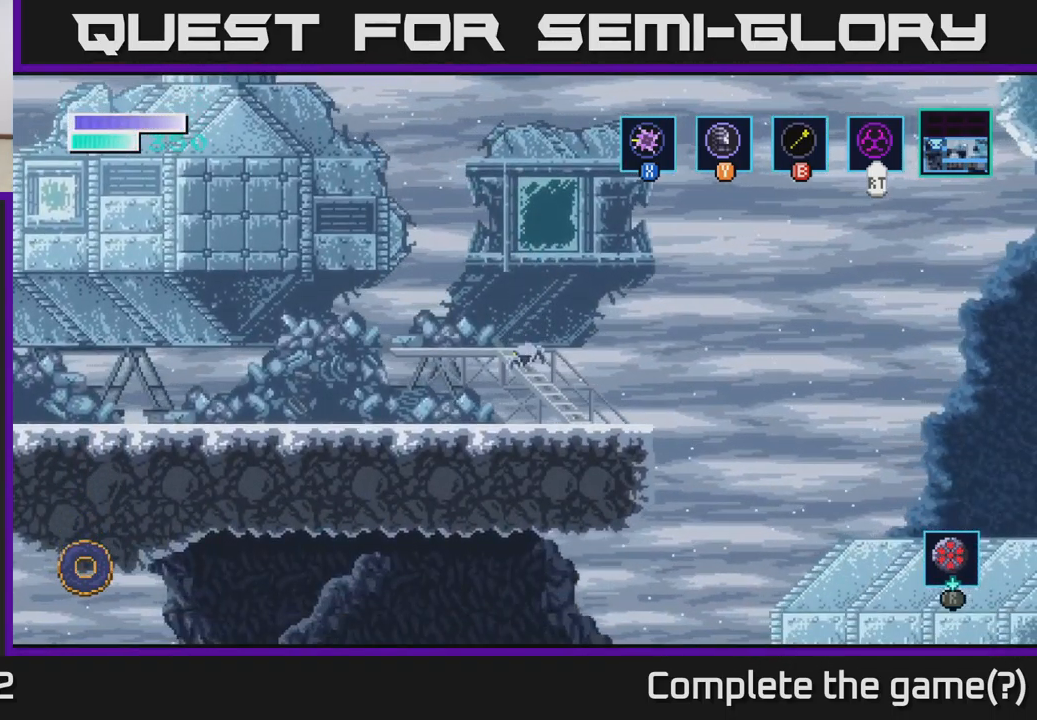
{"buttons": [], "left_stick": "center", "right_stick": "center", "events": [[384, "left_stick", "center"]]}
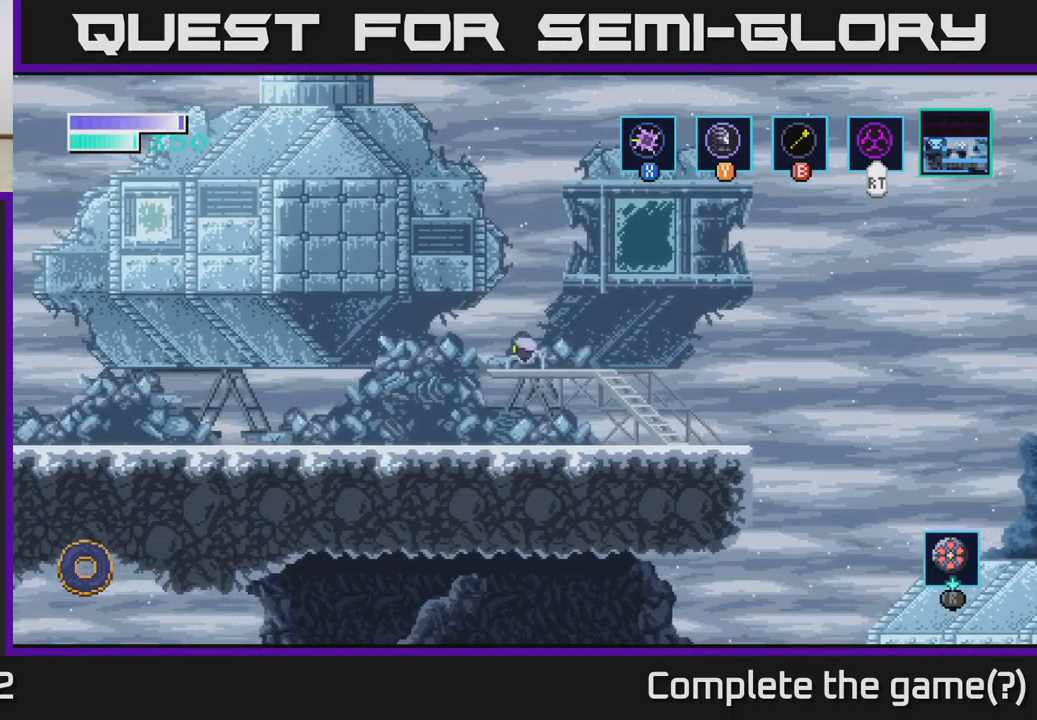
{"buttons": ["A"], "left_stick": "center", "right_stick": "center", "events": [[66, "A", "down"]]}
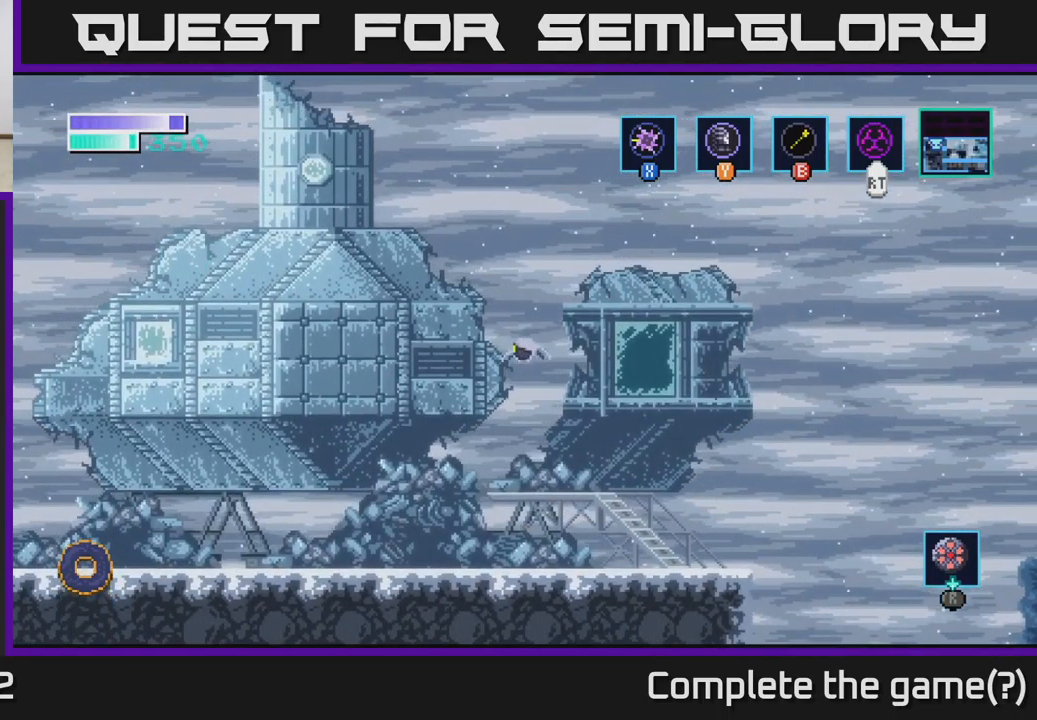
{"buttons": [], "left_stick": "center", "right_stick": "center", "events": [[283, "A", "up"]]}
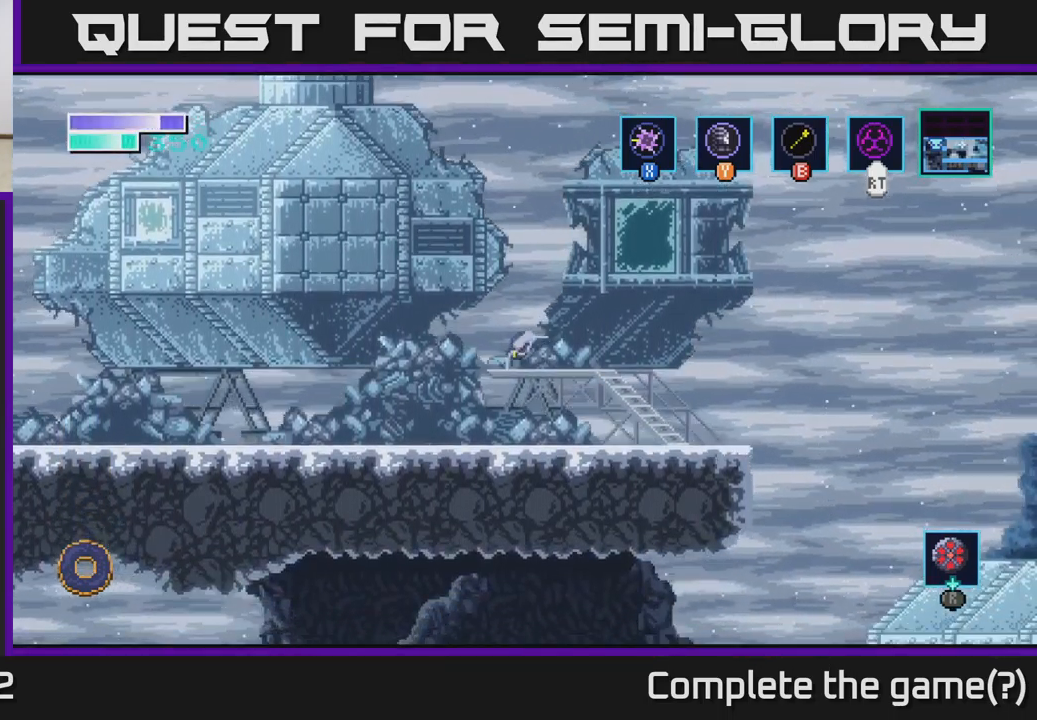
{"buttons": [], "left_stick": "center", "right_stick": "center", "events": [[150, "Y", "down"], [250, "Y", "up"]]}
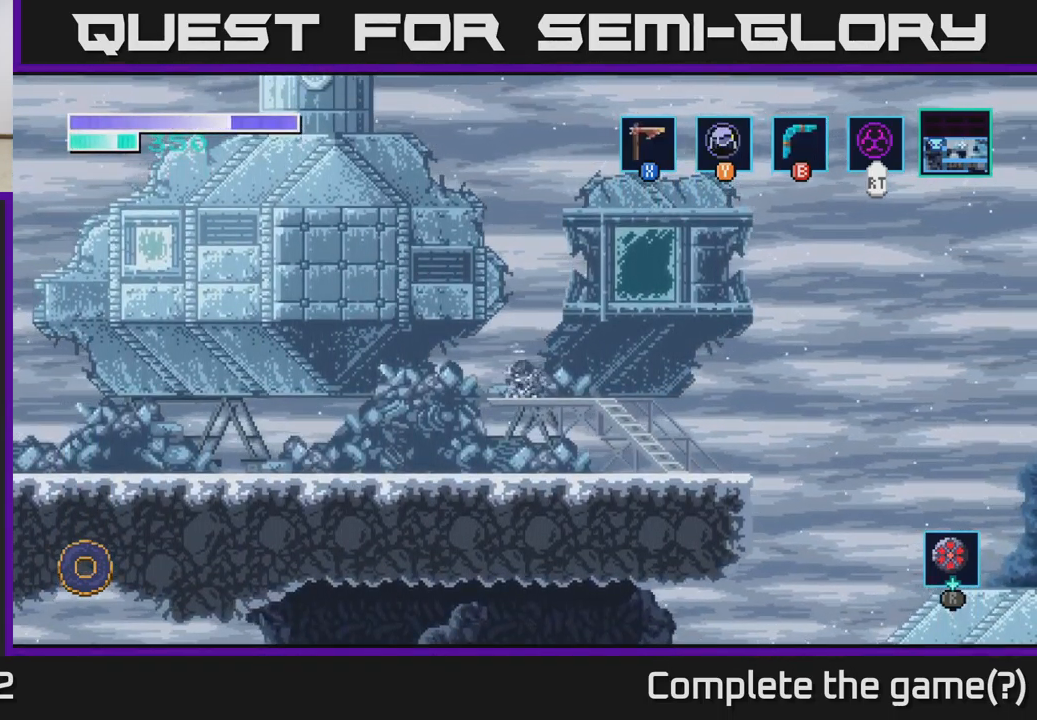
{"buttons": ["A"], "left_stick": "center", "right_stick": "center", "events": [[250, "A", "down"]]}
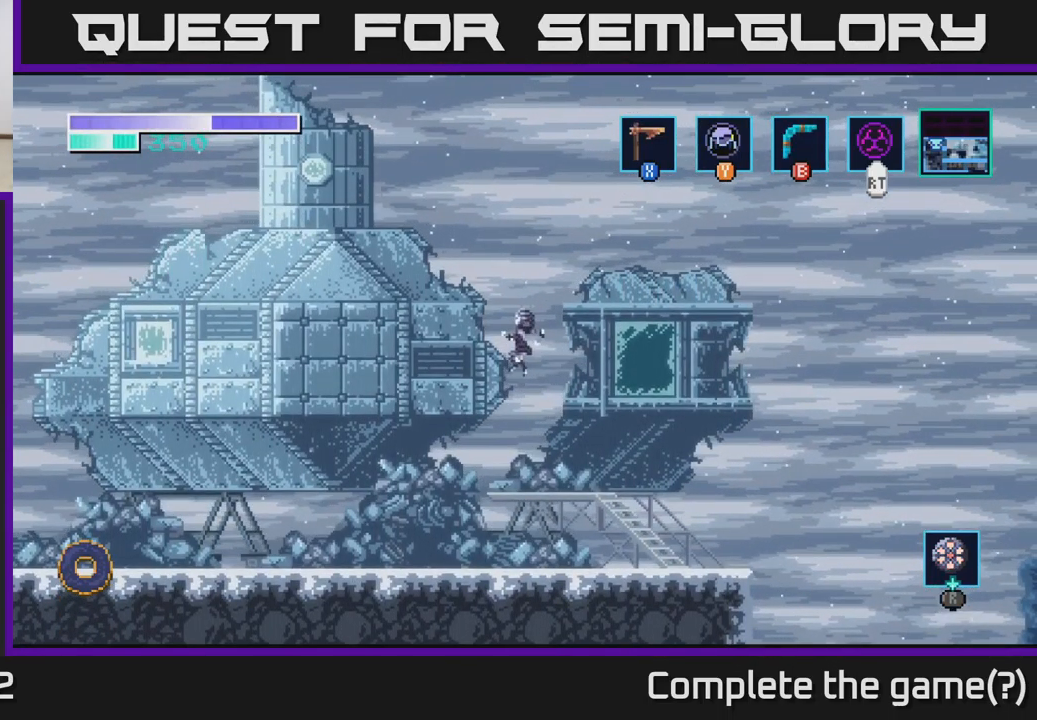
{"buttons": [], "left_stick": "up-left", "right_stick": "center", "events": [[50, "left_stick", "right"], [466, "left_stick", "up-left"], [483, "A", "up"]]}
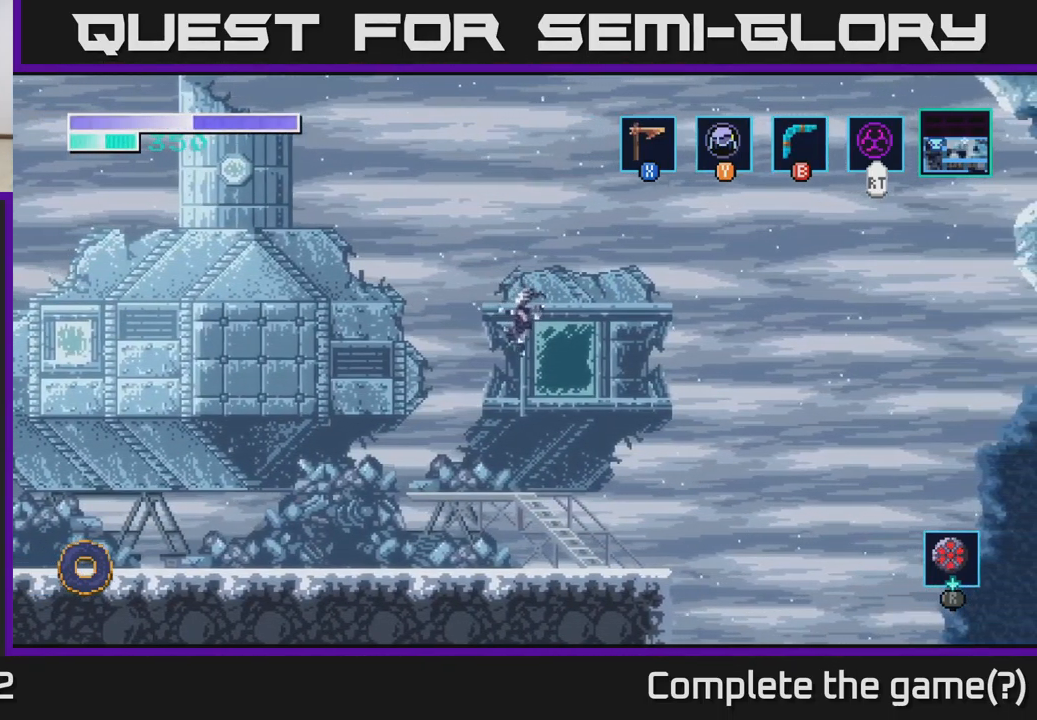
{"buttons": ["A"], "left_stick": "center", "right_stick": "center", "events": [[116, "left_stick", "center"], [450, "A", "down"]]}
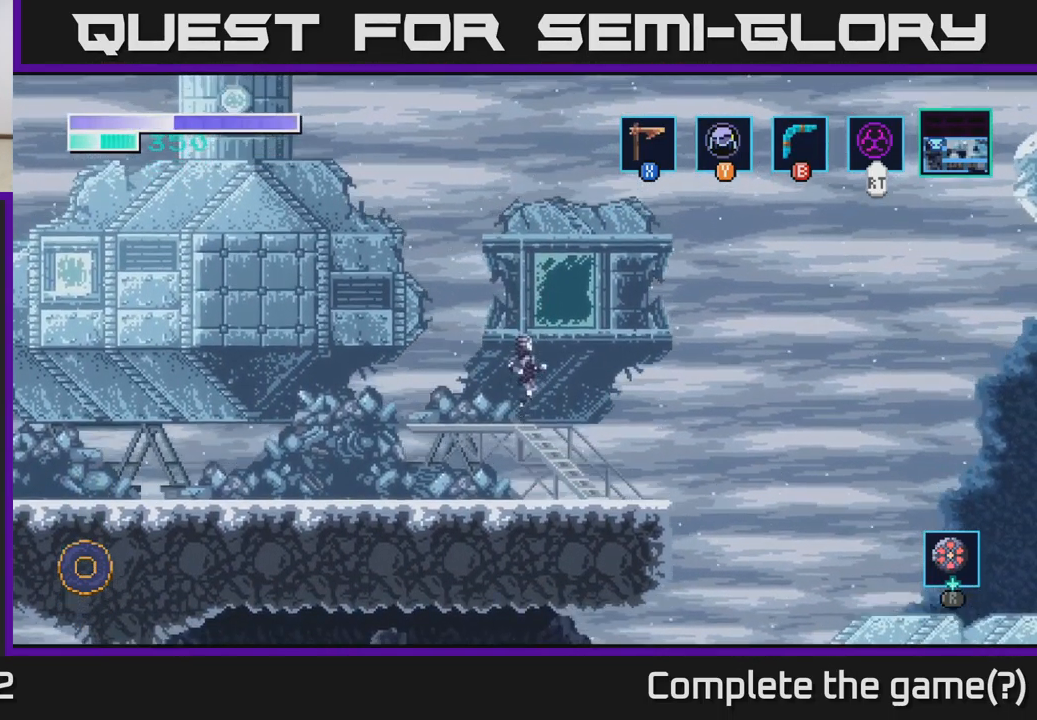
{"buttons": ["A", "X"], "left_stick": "up-right", "right_stick": "center", "events": [[233, "left_stick", "up-right"], [500, "X", "down"]]}
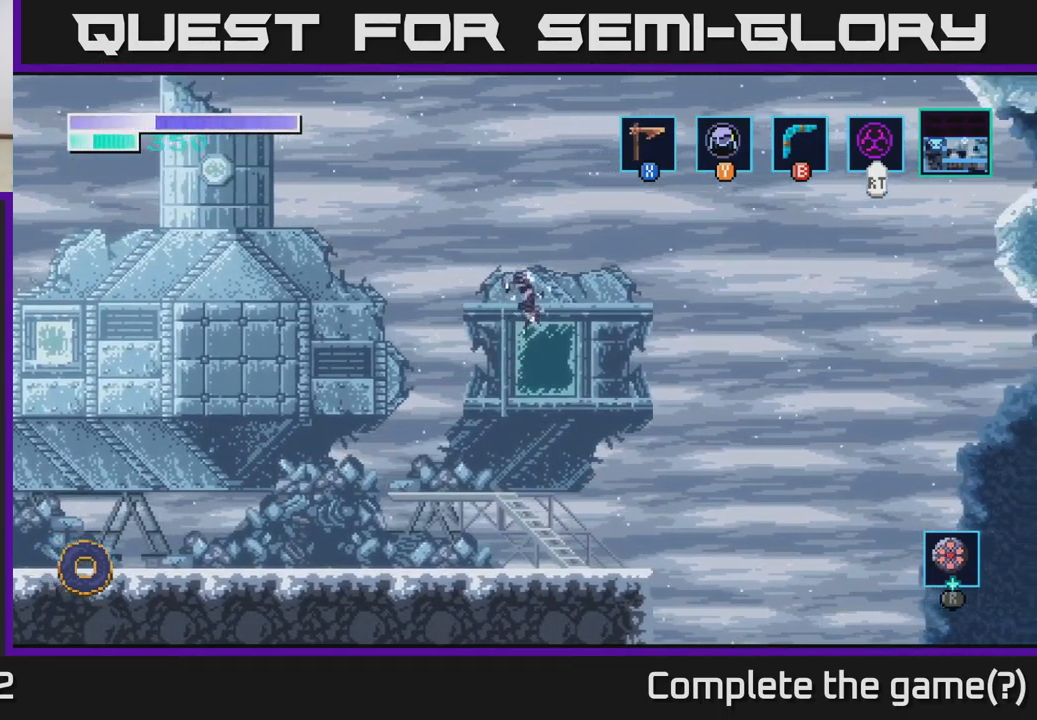
{"buttons": [], "left_stick": "center", "right_stick": "center", "events": [[50, "left_stick", "up-left"], [150, "X", "up"], [216, "left_stick", "center"], [300, "A", "up"]]}
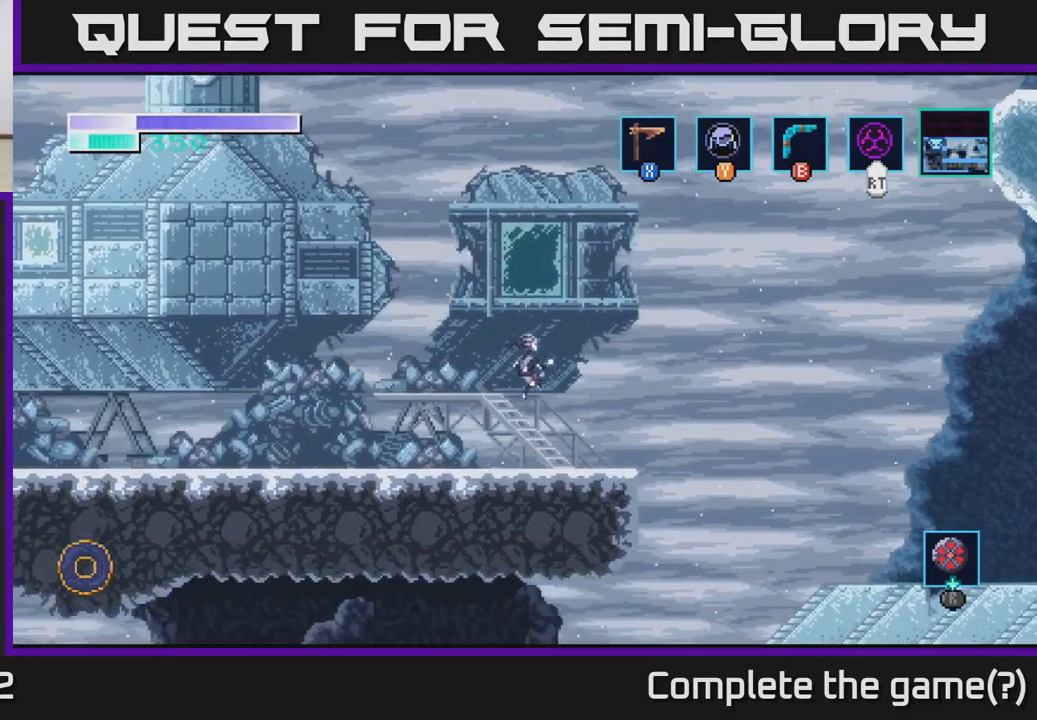
{"buttons": [], "left_stick": "center", "right_stick": "center", "events": [[83, "left_stick", "right"], [366, "left_stick", "center"]]}
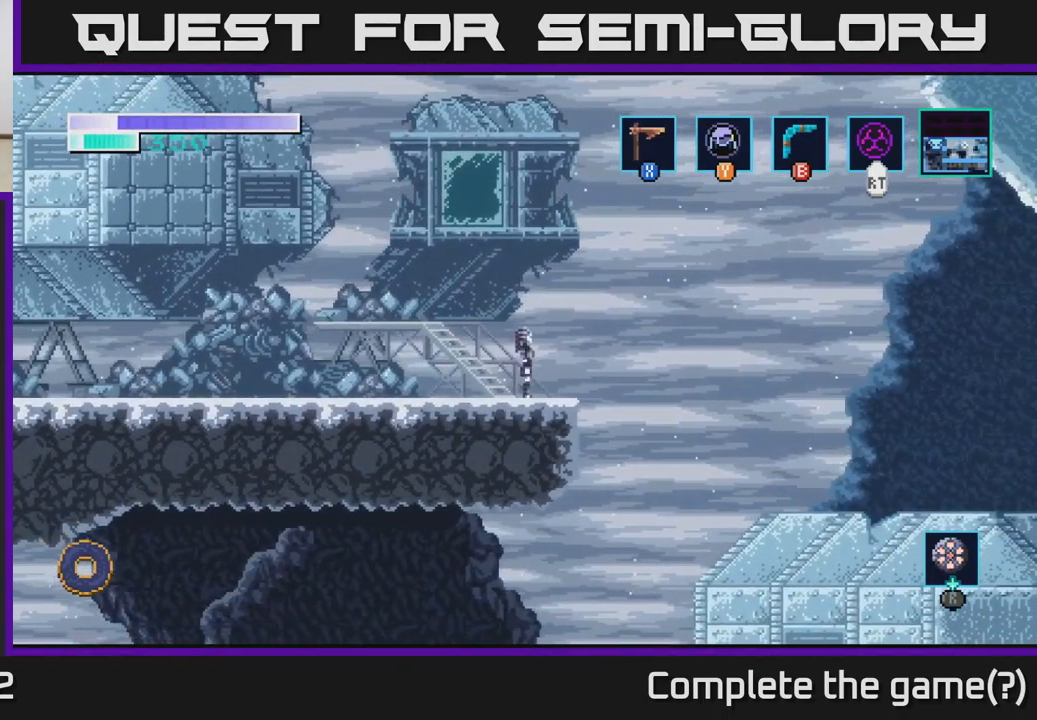
{"buttons": ["A"], "left_stick": "right", "right_stick": "center", "events": [[116, "left_stick", "right"], [200, "A", "down"]]}
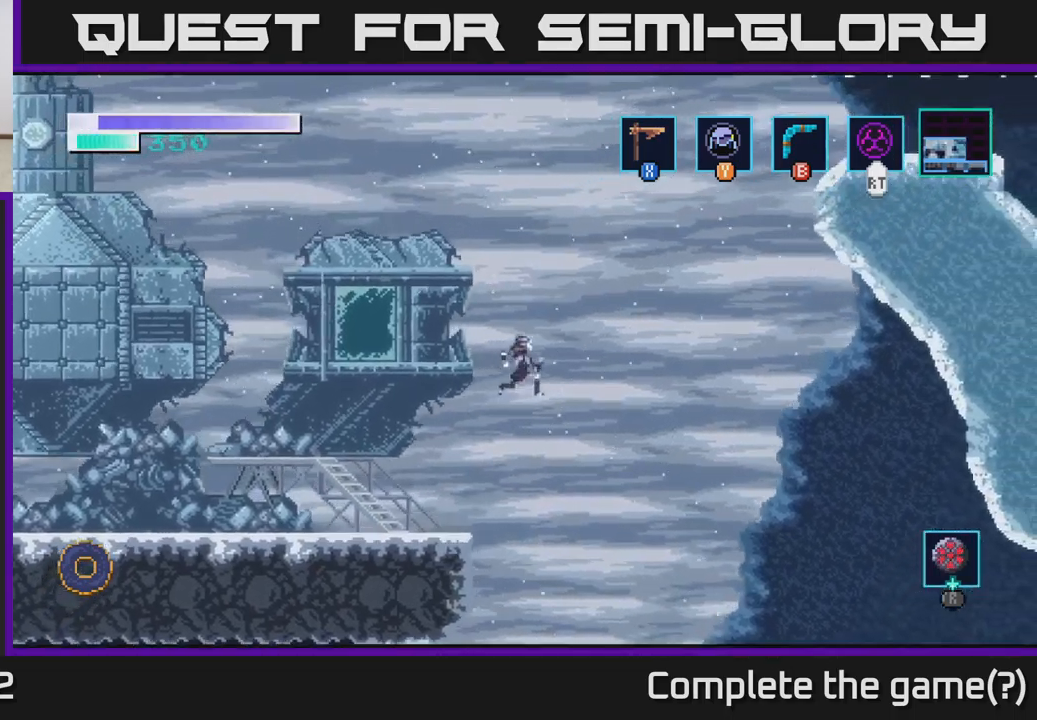
{"buttons": ["A"], "left_stick": "right", "right_stick": "center", "events": []}
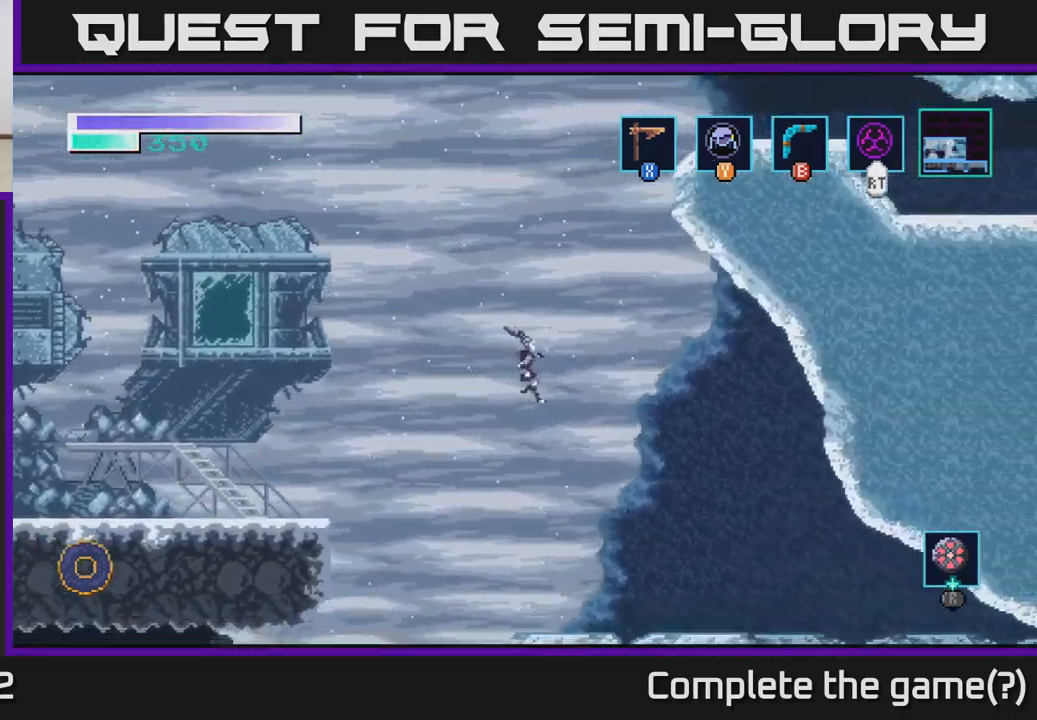
{"buttons": [], "left_stick": "right", "right_stick": "center", "events": [[200, "A", "up"]]}
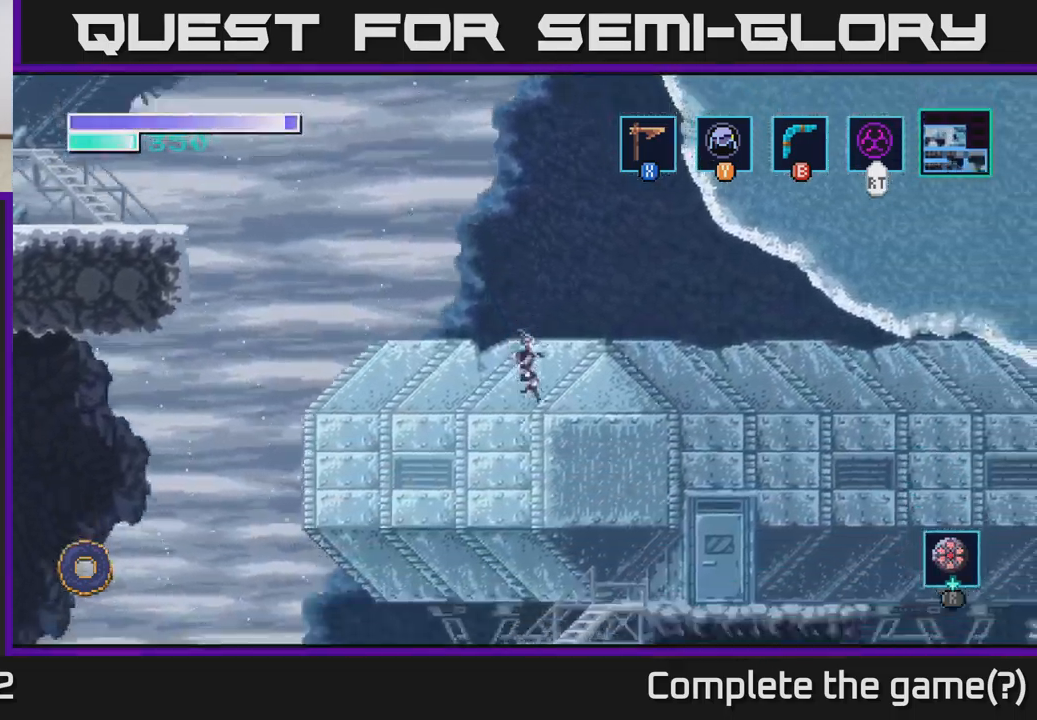
{"buttons": [], "left_stick": "right", "right_stick": "center", "events": [[183, "left_stick", "center"], [467, "left_stick", "right"]]}
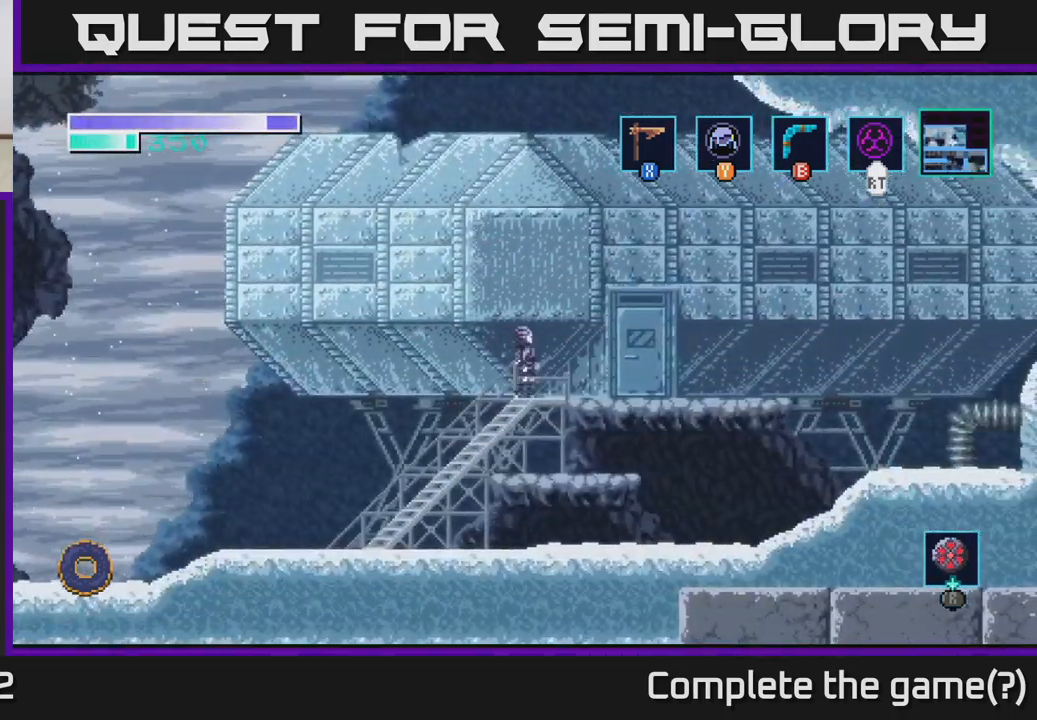
{"buttons": ["A"], "left_stick": "right", "right_stick": "center", "events": [[133, "A", "down"]]}
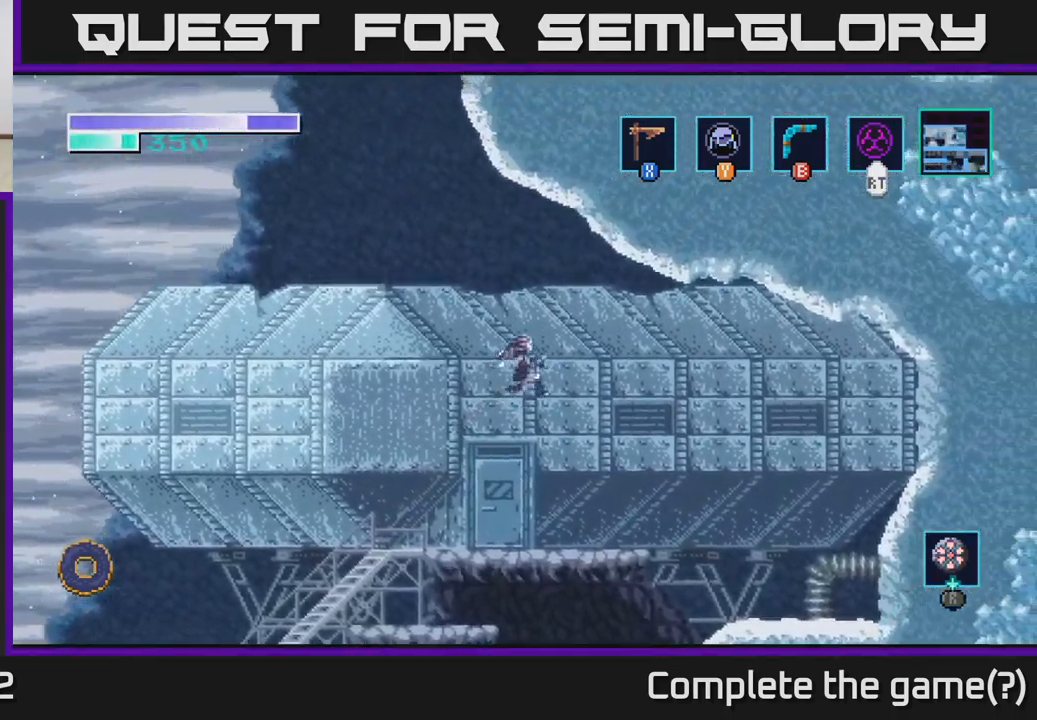
{"buttons": ["A"], "left_stick": "center", "right_stick": "center", "events": [[233, "left_stick", "center"]]}
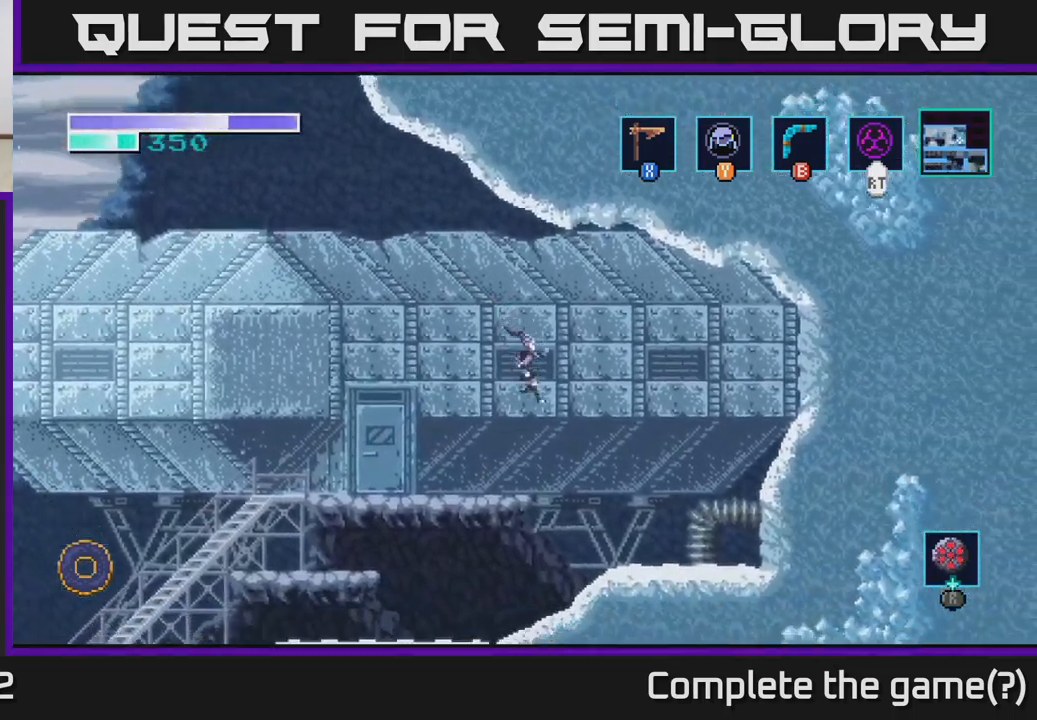
{"buttons": ["A"], "left_stick": "right", "right_stick": "center", "events": [[33, "left_stick", "left"], [100, "A", "up"], [133, "left_stick", "center"], [217, "left_stick", "right"], [333, "A", "down"]]}
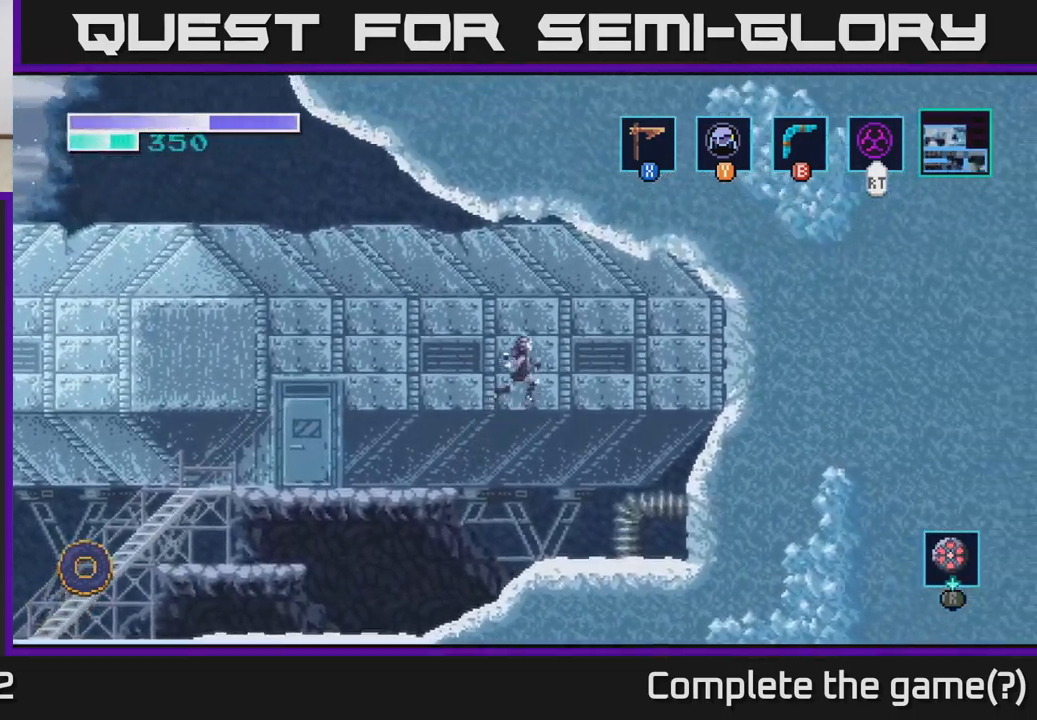
{"buttons": ["A"], "left_stick": "right", "right_stick": "center", "events": []}
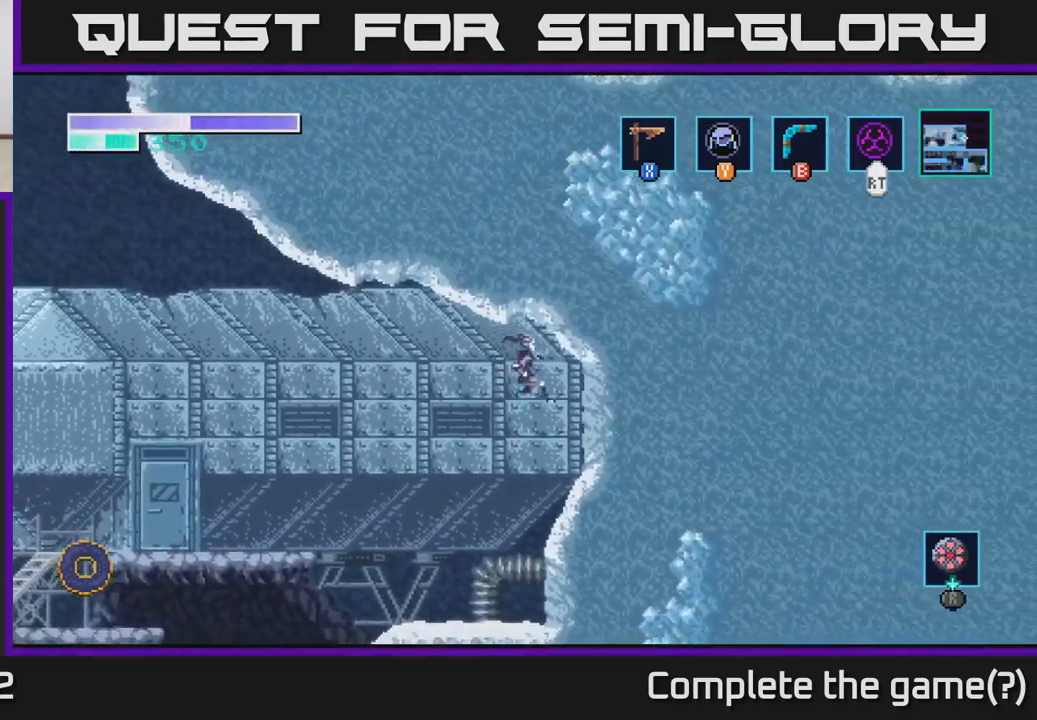
{"buttons": [], "left_stick": "right", "right_stick": "center", "events": [[133, "A", "up"]]}
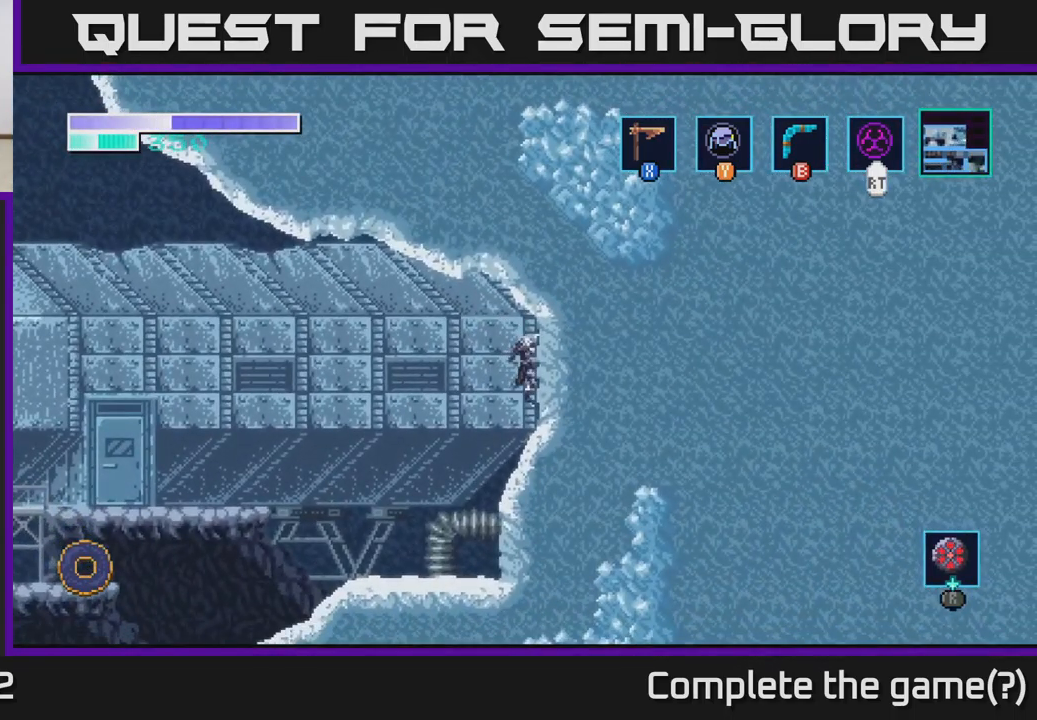
{"buttons": [], "left_stick": "right", "right_stick": "center", "events": [[67, "A", "down"], [450, "A", "up"]]}